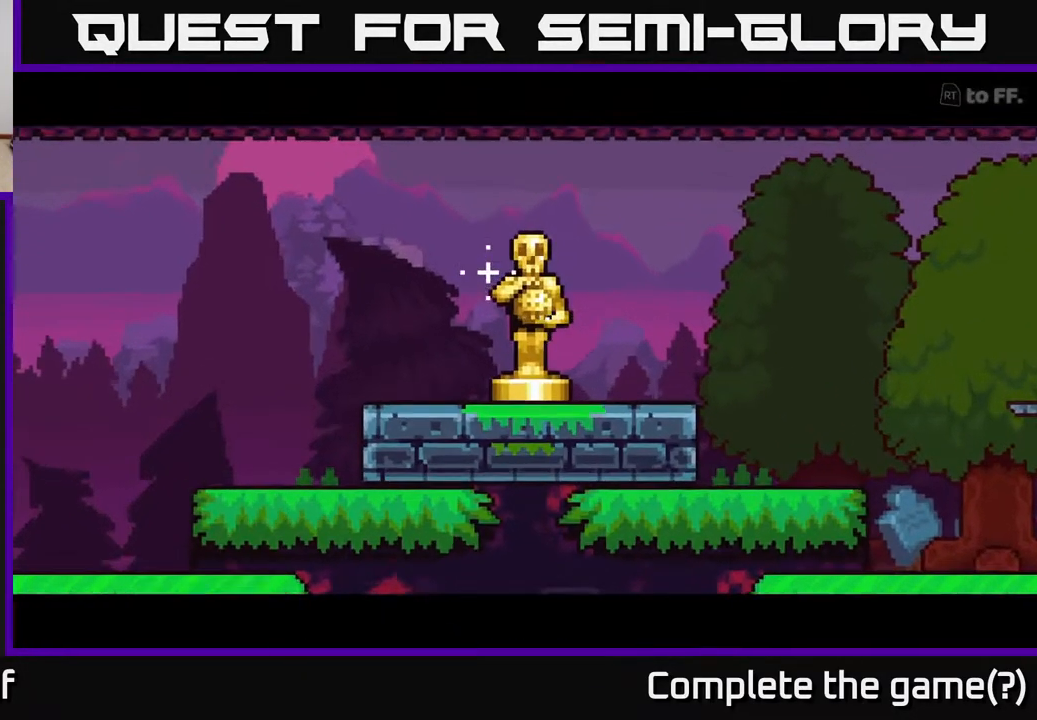
Gameplay with a controller (Xbox layout); each line is a JSON object with the inputs held at the frame after it. "events" lists button and stick changes between this image and that frame as [ms after this image, input, new state], when the widget could be followed in between.
{"buttons": [], "left_stick": "center", "right_stick": "center", "events": []}
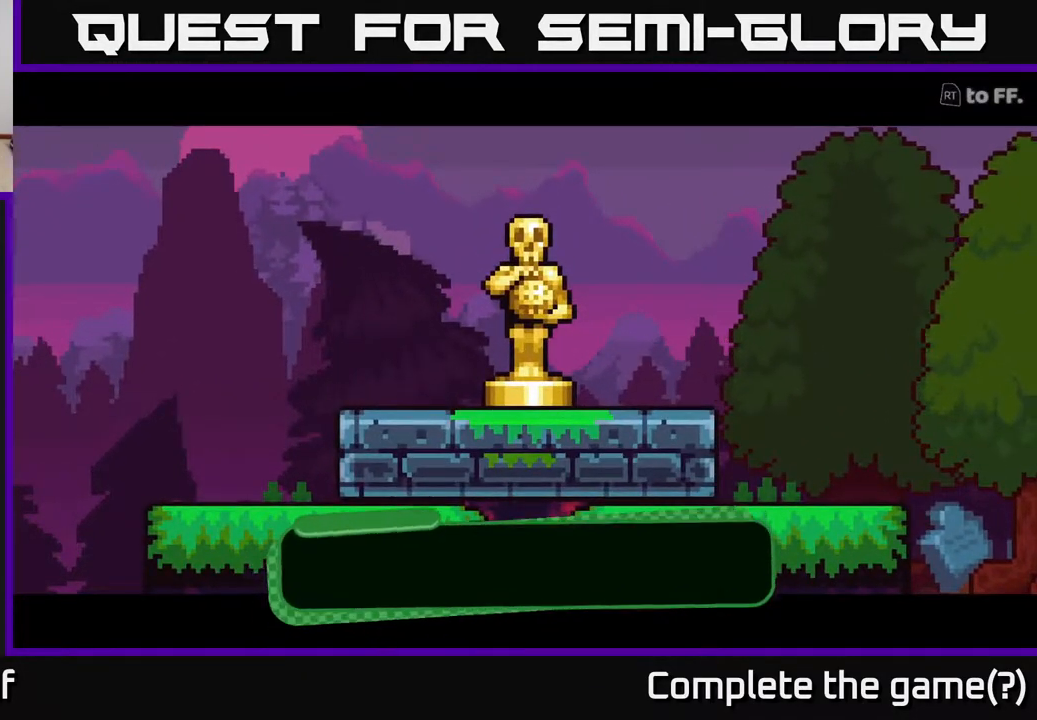
{"buttons": [], "left_stick": "center", "right_stick": "center", "events": [[317, "A", "down"], [500, "A", "up"]]}
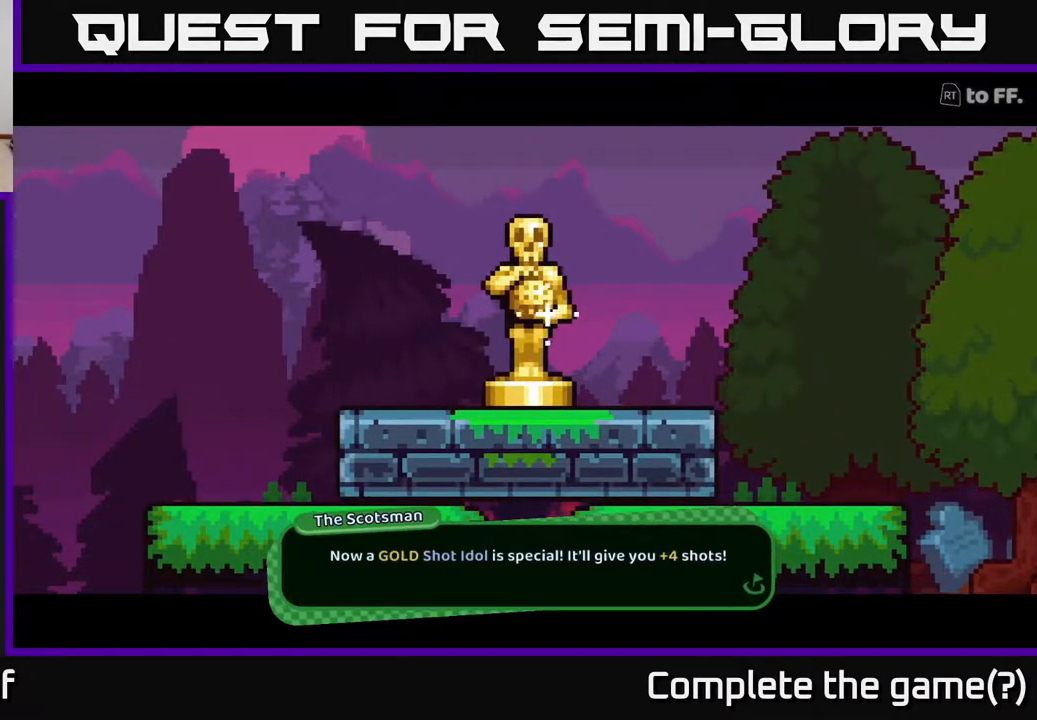
{"buttons": [], "left_stick": "center", "right_stick": "center", "events": []}
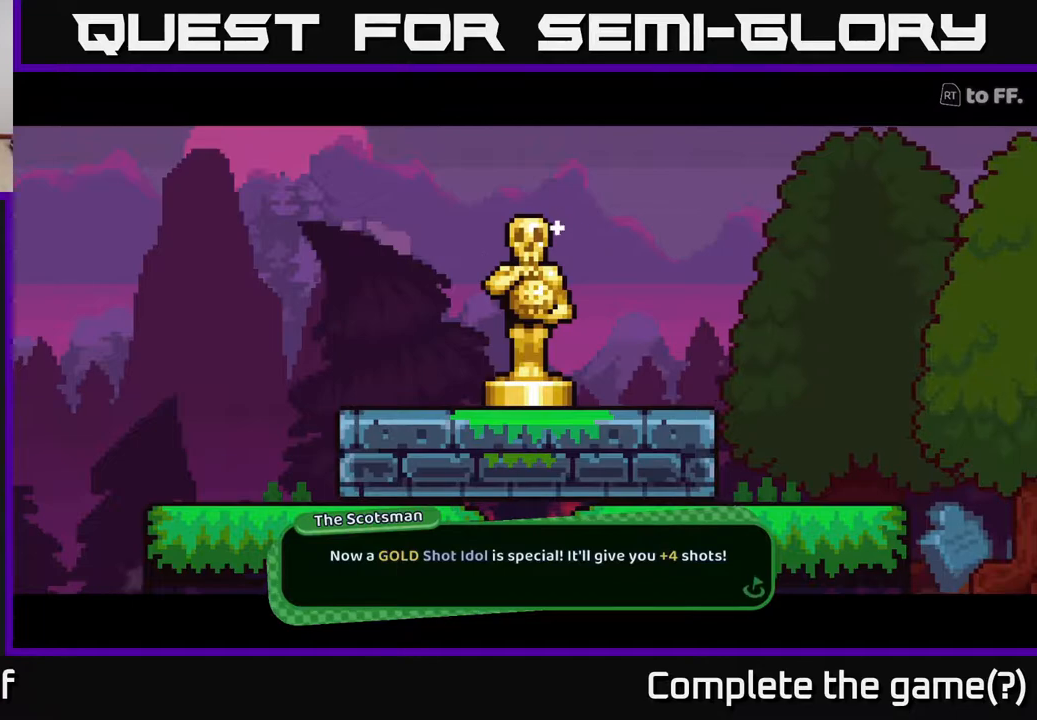
{"buttons": [], "left_stick": "center", "right_stick": "center", "events": []}
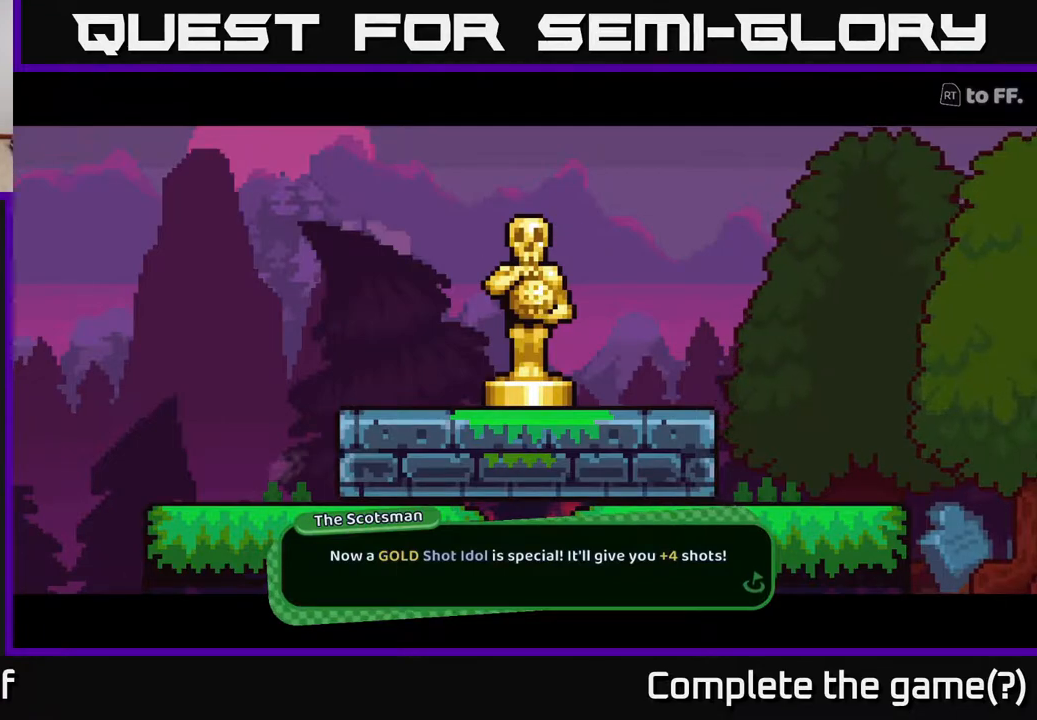
{"buttons": [], "left_stick": "center", "right_stick": "center", "events": []}
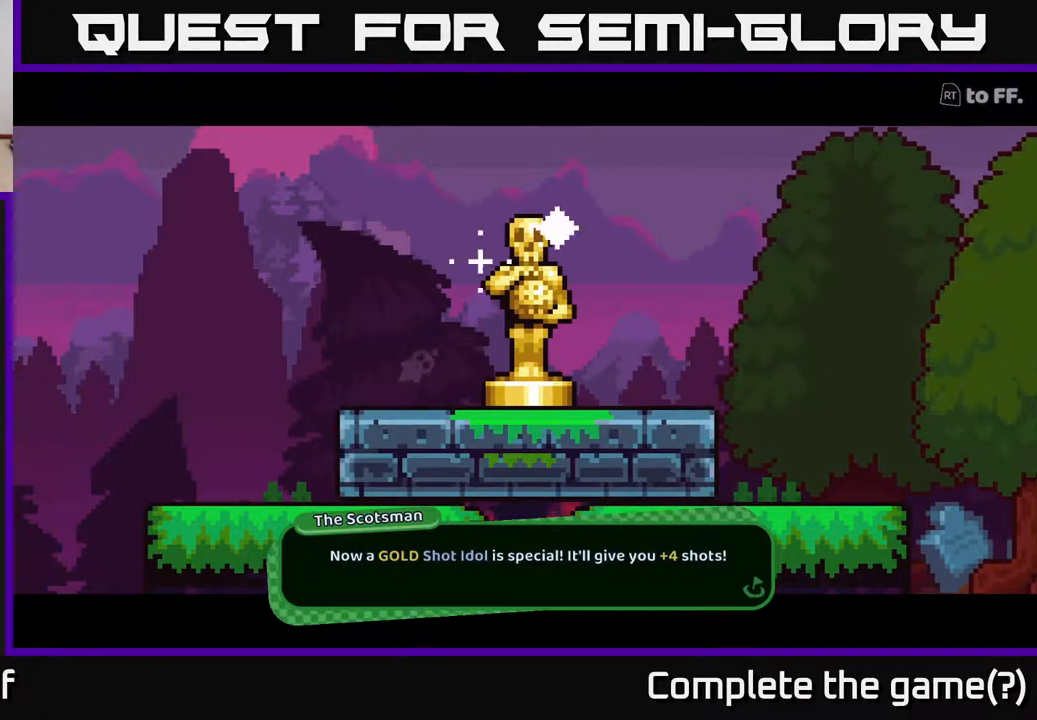
{"buttons": [], "left_stick": "center", "right_stick": "center", "events": []}
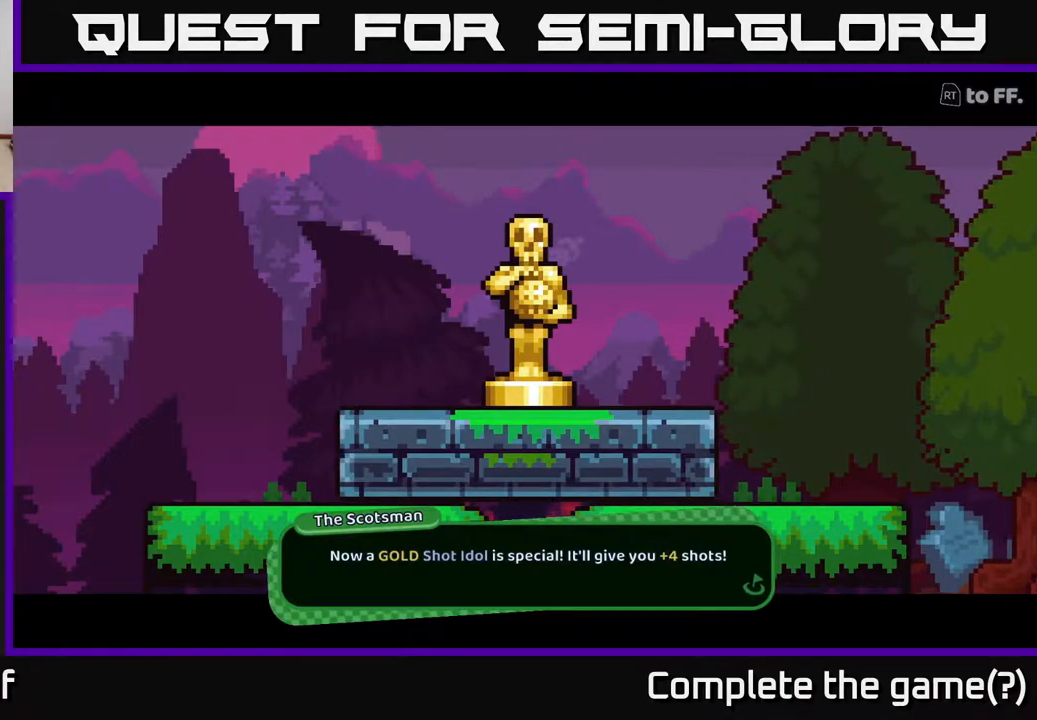
{"buttons": [], "left_stick": "center", "right_stick": "center", "events": [[267, "A", "down"], [467, "A", "up"]]}
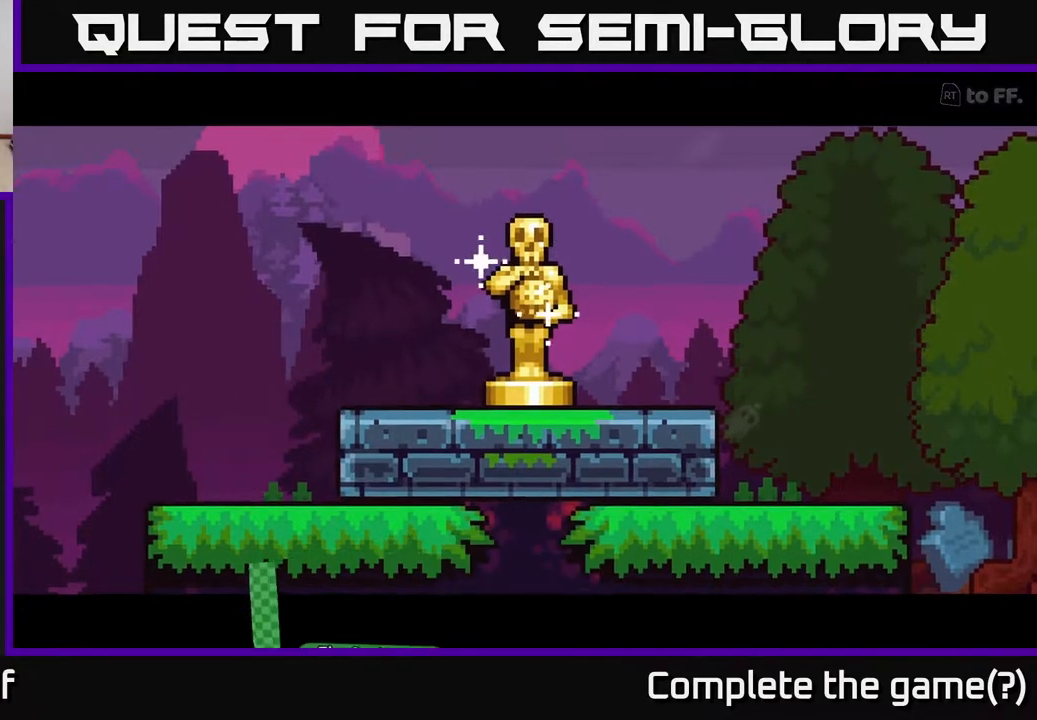
{"buttons": [], "left_stick": "center", "right_stick": "center", "events": []}
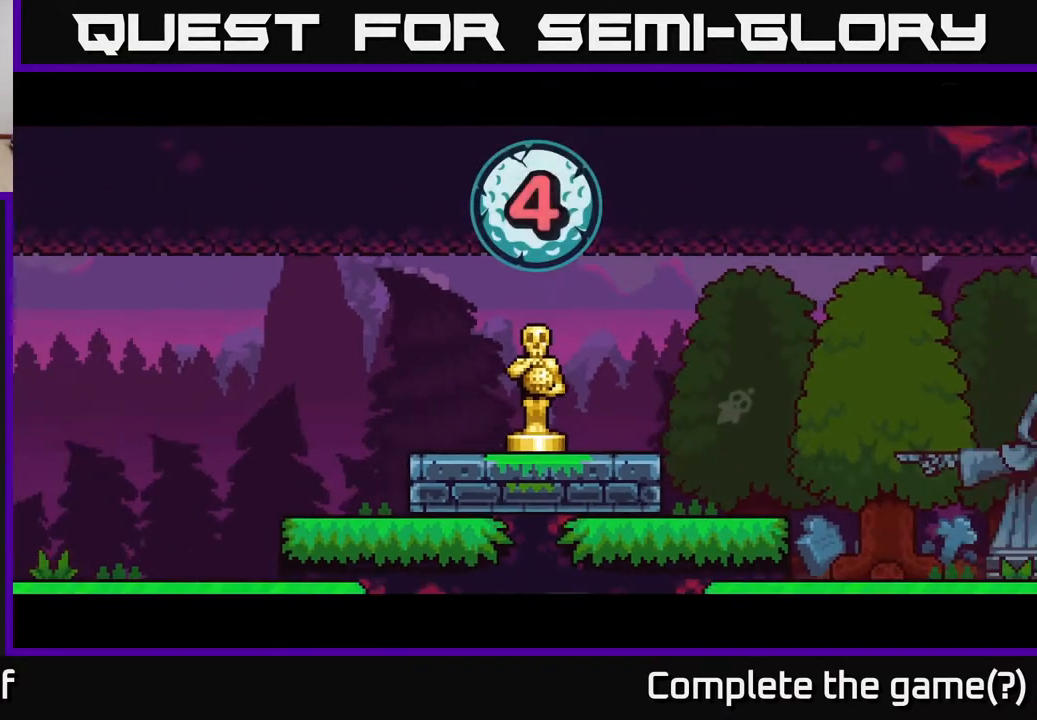
{"buttons": [], "left_stick": "center", "right_stick": "center", "events": []}
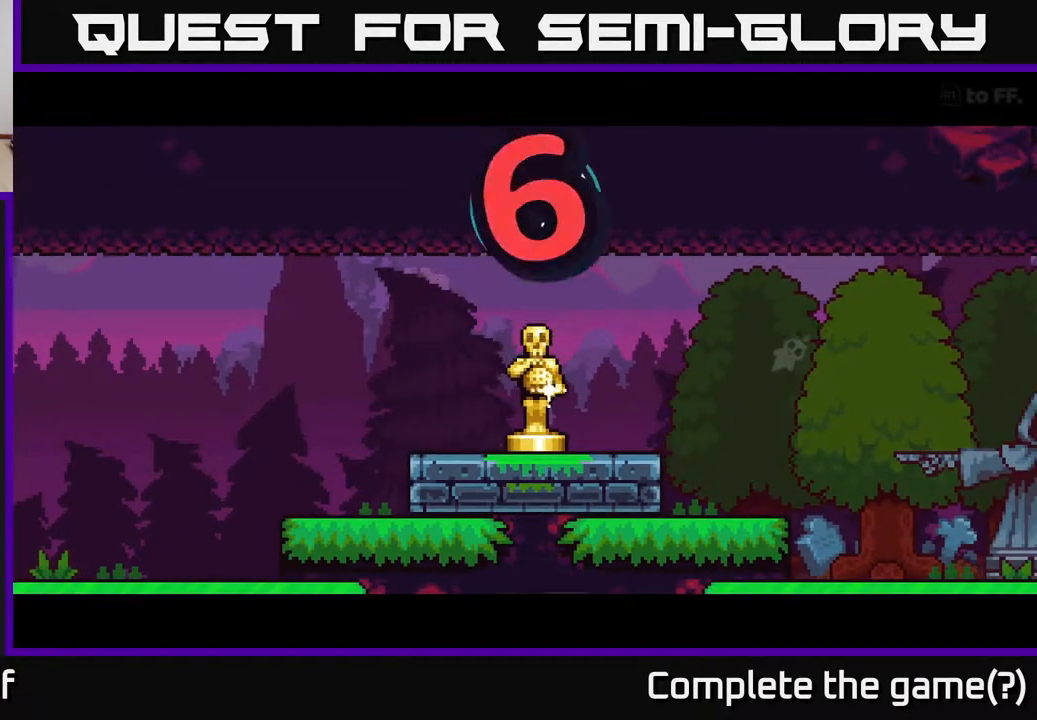
{"buttons": [], "left_stick": "center", "right_stick": "center", "events": []}
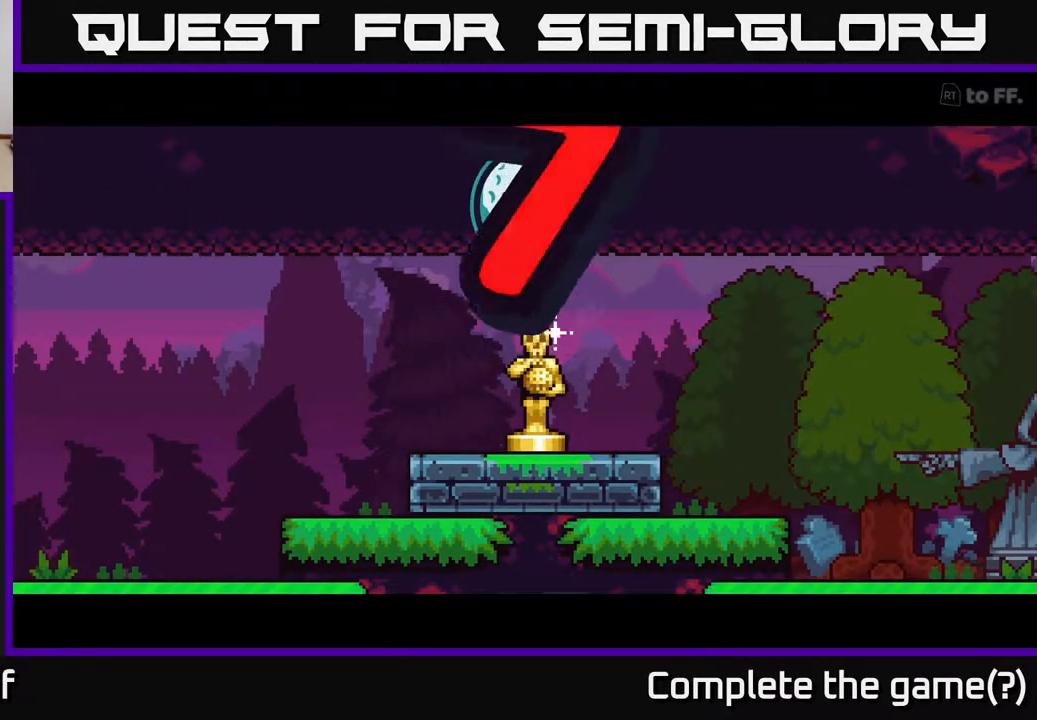
{"buttons": [], "left_stick": "center", "right_stick": "center", "events": []}
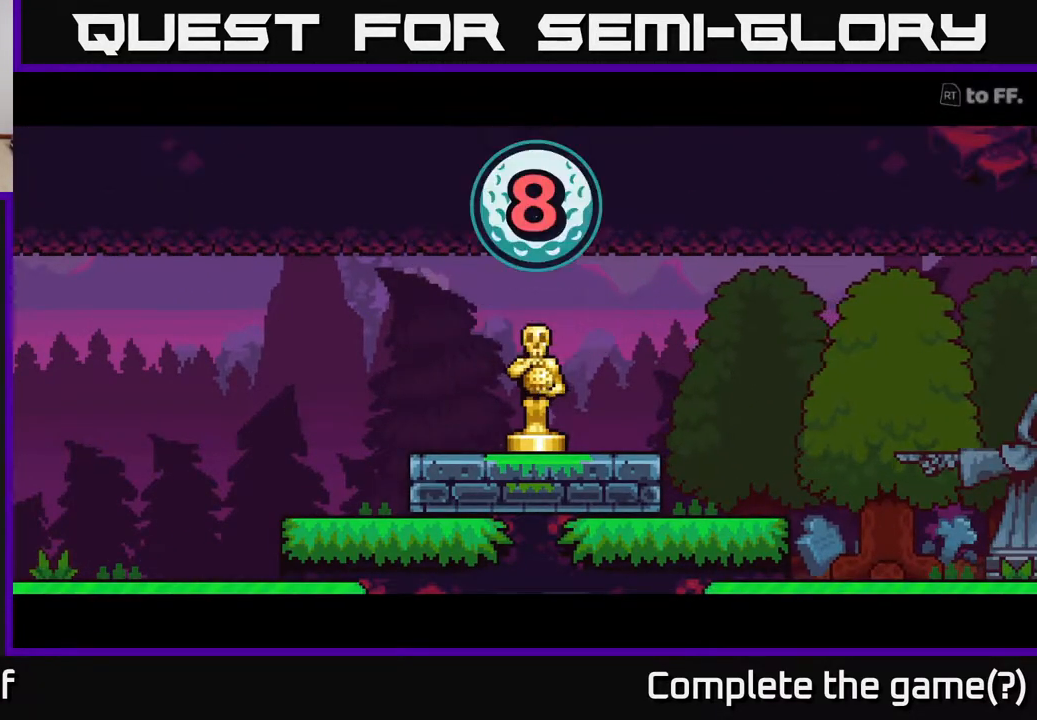
{"buttons": [], "left_stick": "center", "right_stick": "center", "events": []}
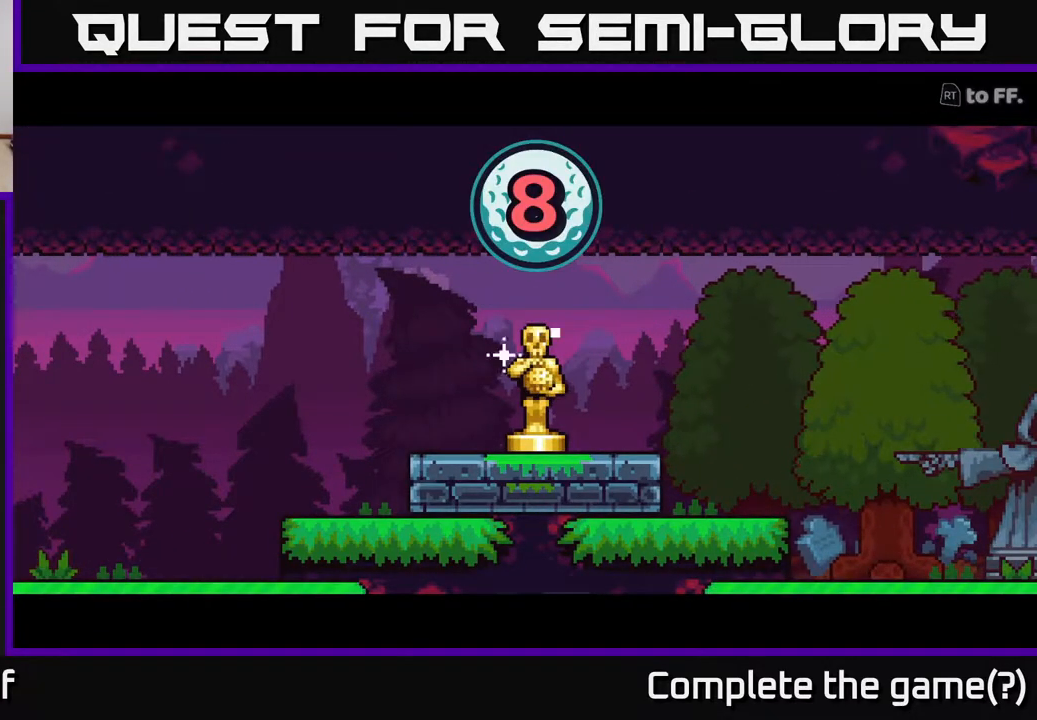
{"buttons": [], "left_stick": "center", "right_stick": "center", "events": []}
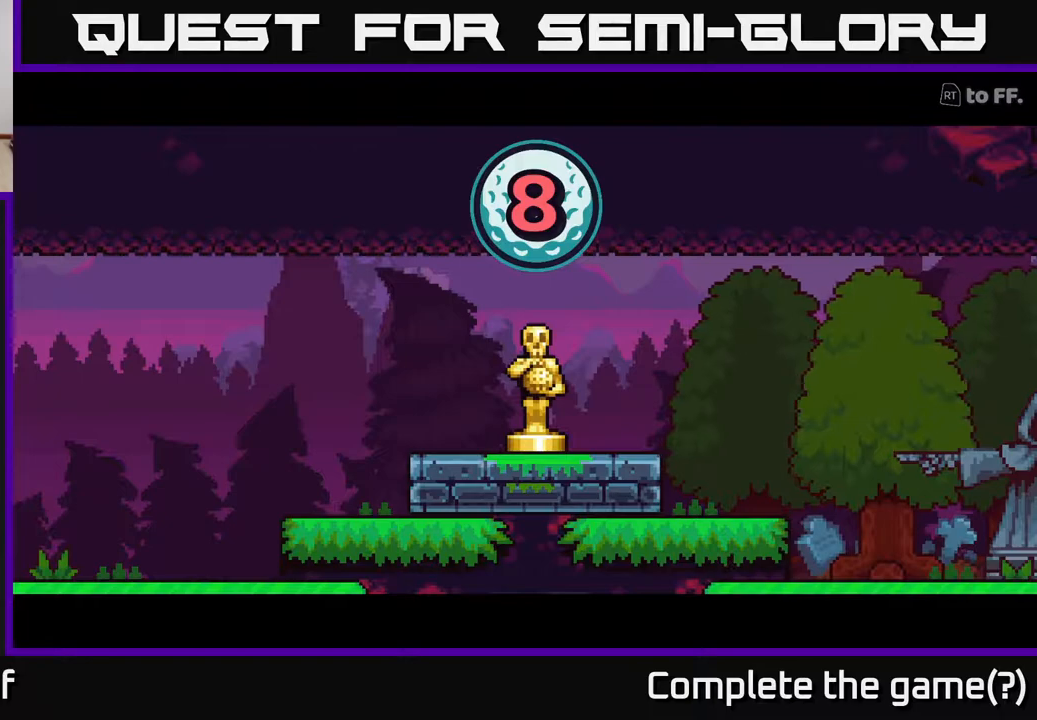
{"buttons": [], "left_stick": "center", "right_stick": "center", "events": [[100, "A", "down"], [267, "A", "up"]]}
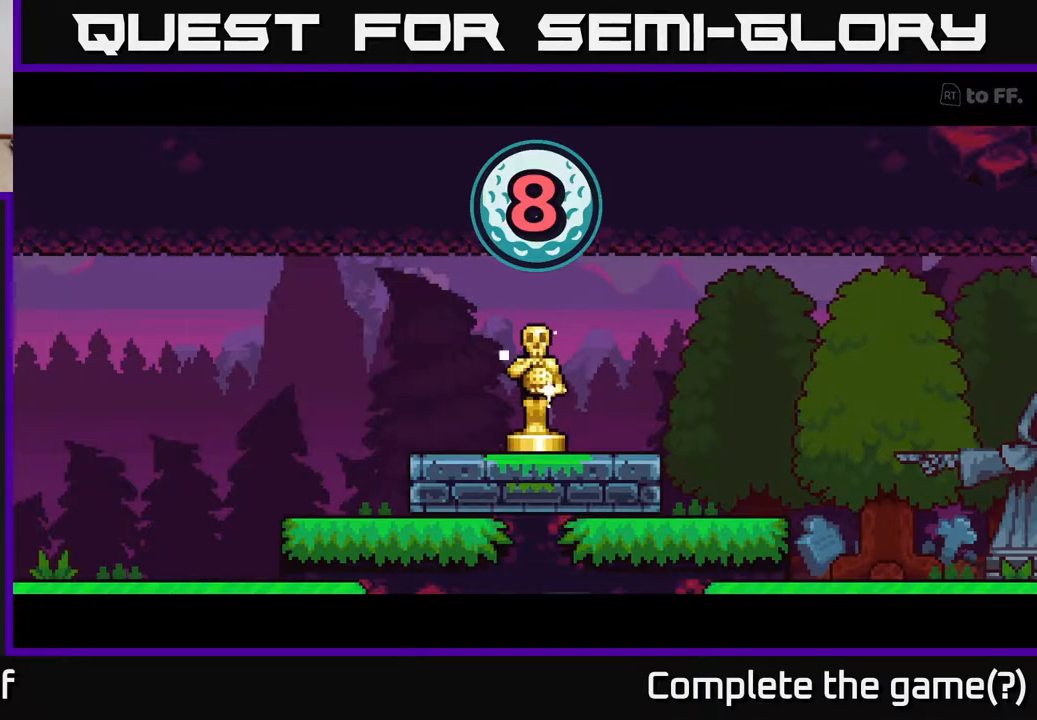
{"buttons": [], "left_stick": "center", "right_stick": "center", "events": []}
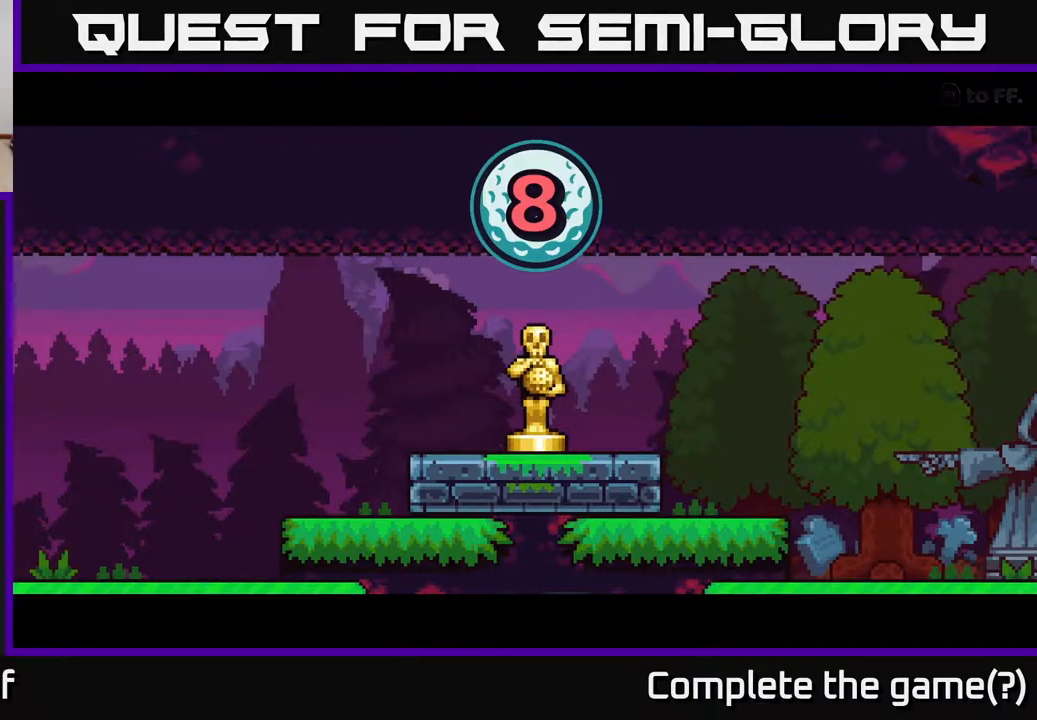
{"buttons": [], "left_stick": "center", "right_stick": "center", "events": []}
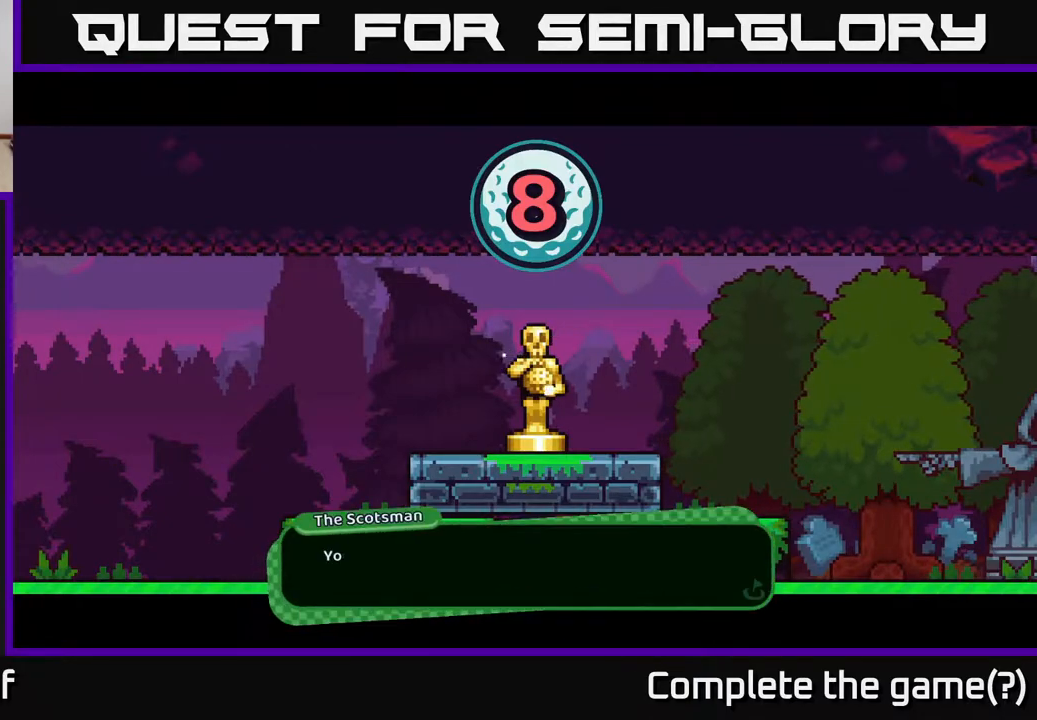
{"buttons": [], "left_stick": "center", "right_stick": "center", "events": [[183, "A", "down"], [367, "A", "up"]]}
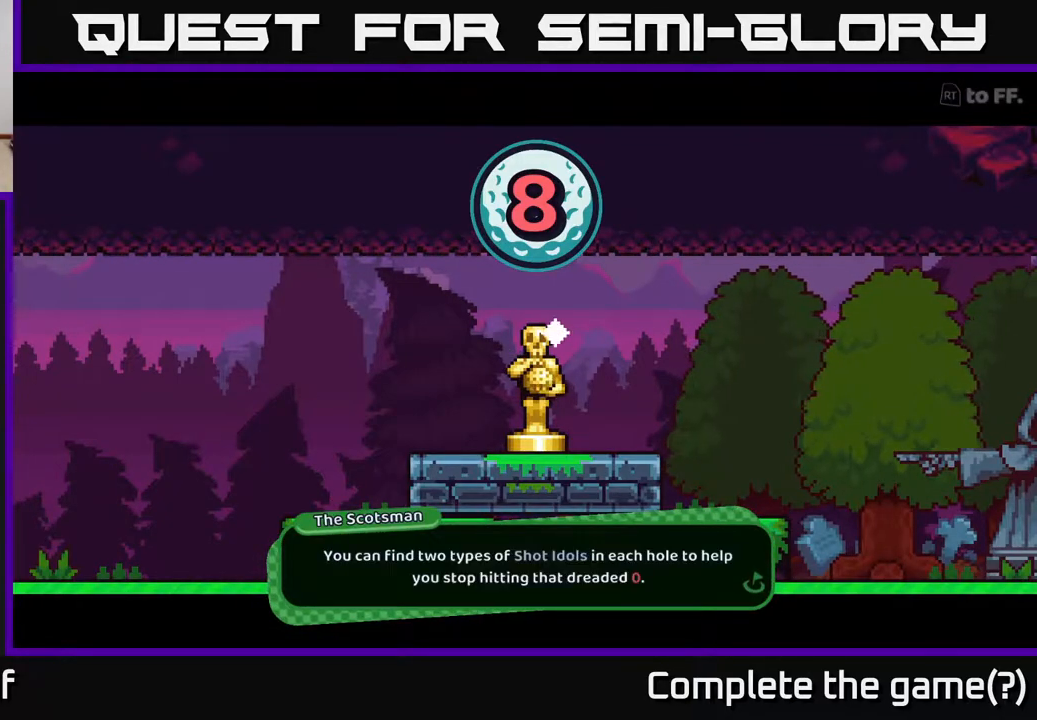
{"buttons": [], "left_stick": "center", "right_stick": "center", "events": []}
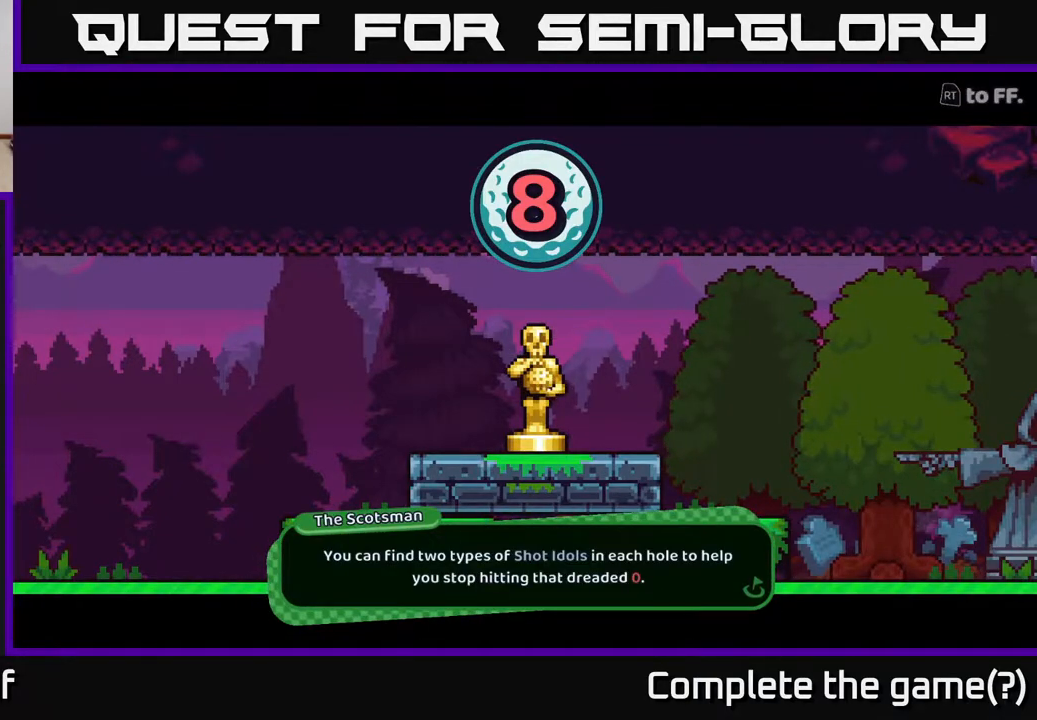
{"buttons": [], "left_stick": "center", "right_stick": "center", "events": []}
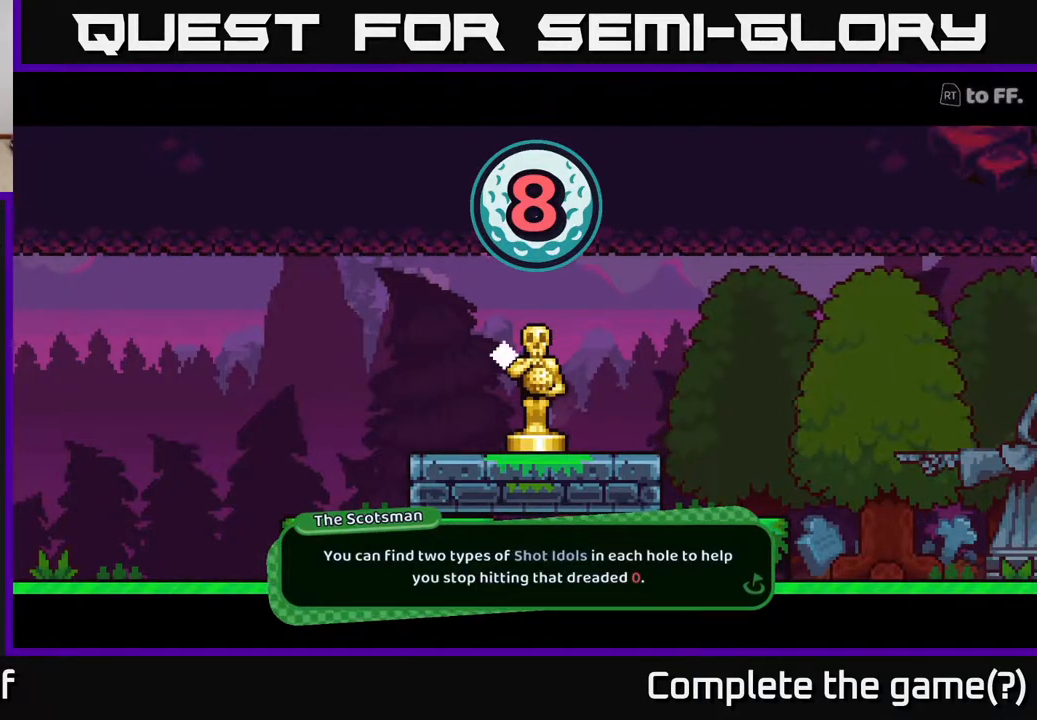
{"buttons": [], "left_stick": "center", "right_stick": "center", "events": [[250, "A", "down"], [417, "A", "up"]]}
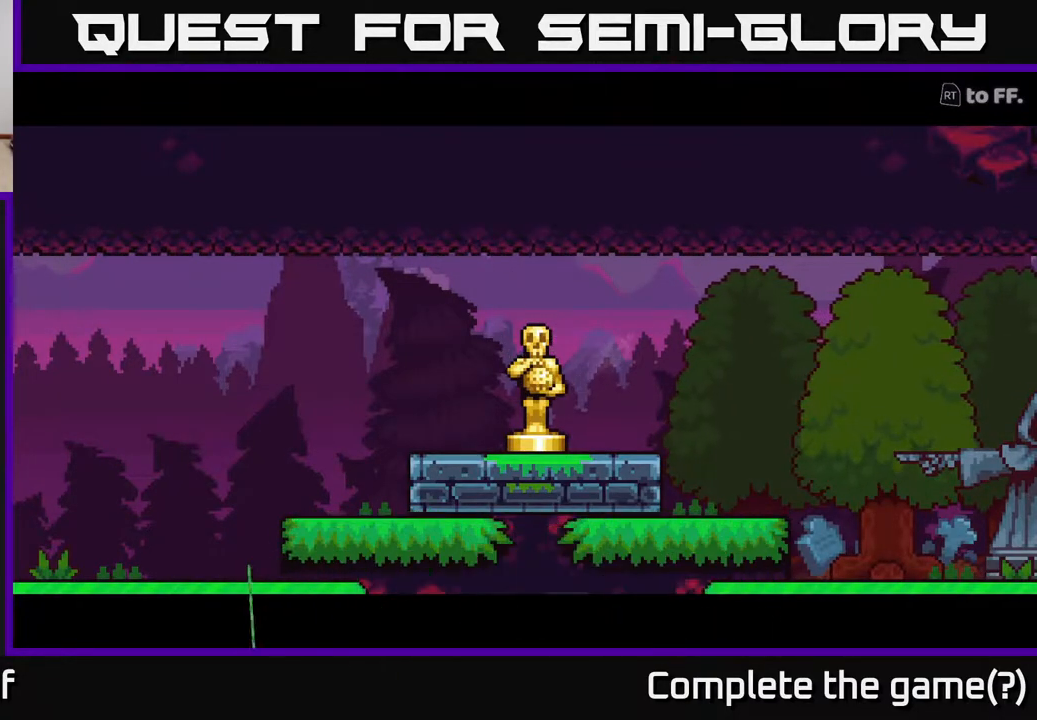
{"buttons": [], "left_stick": "center", "right_stick": "center", "events": []}
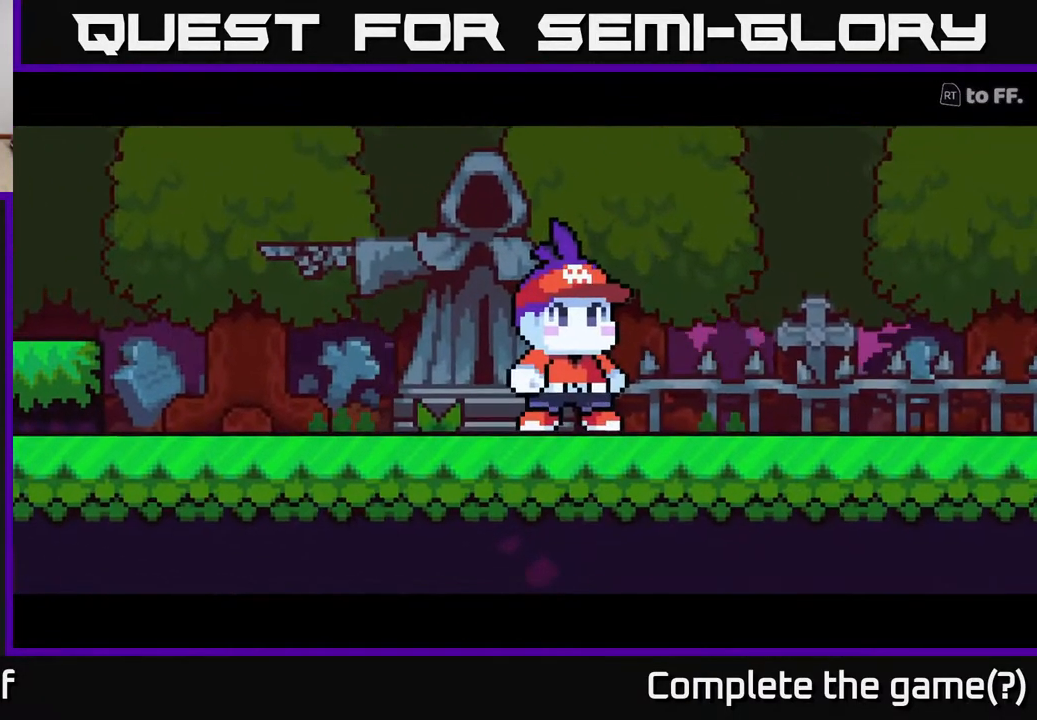
{"buttons": [], "left_stick": "center", "right_stick": "center", "events": []}
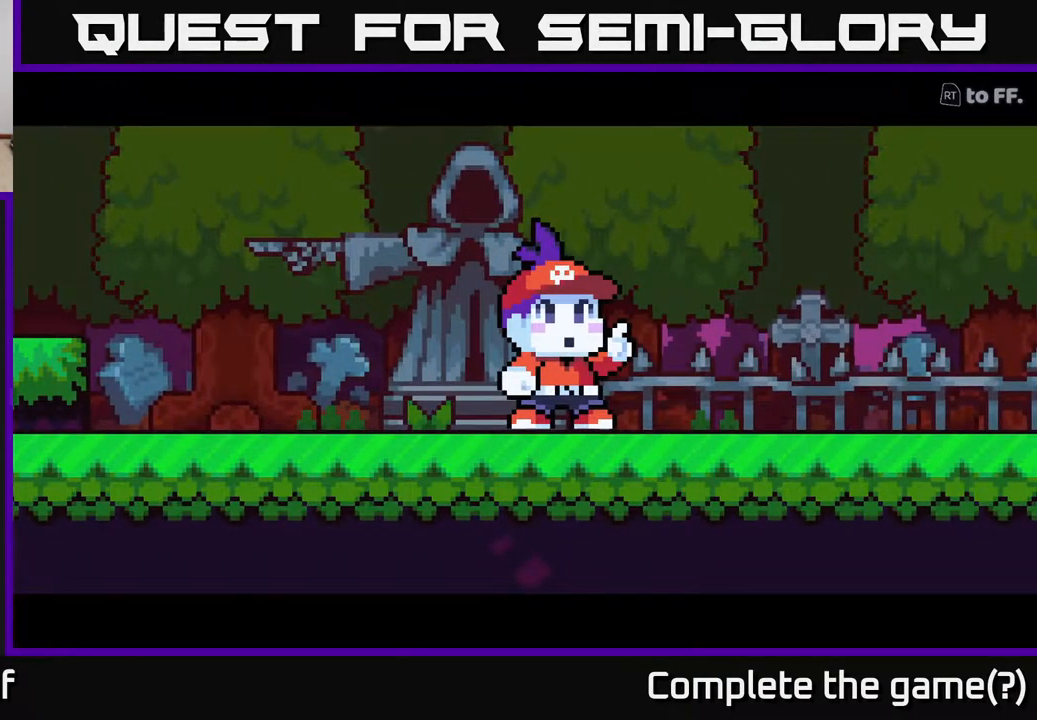
{"buttons": [], "left_stick": "center", "right_stick": "center", "events": []}
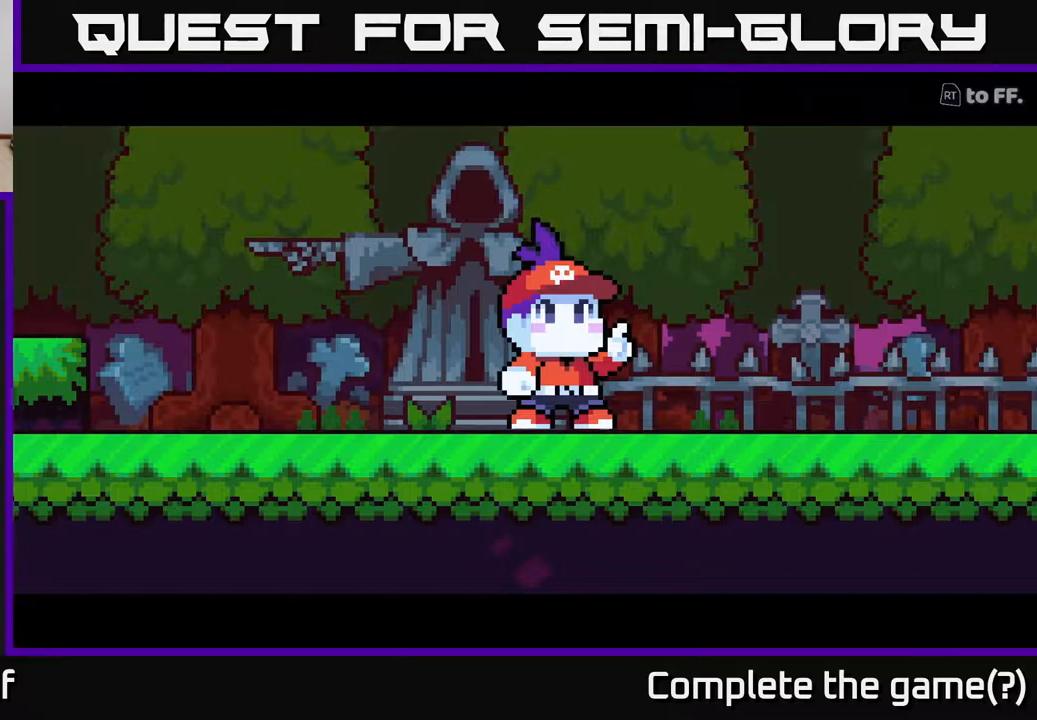
{"buttons": [], "left_stick": "center", "right_stick": "center", "events": []}
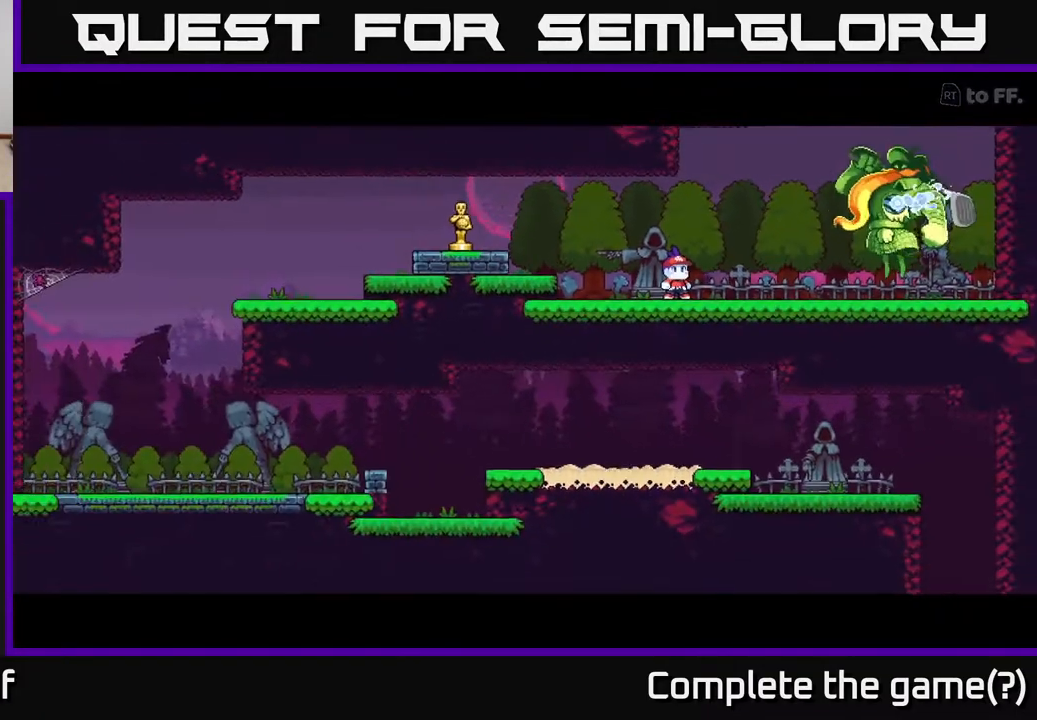
{"buttons": [], "left_stick": "center", "right_stick": "center", "events": []}
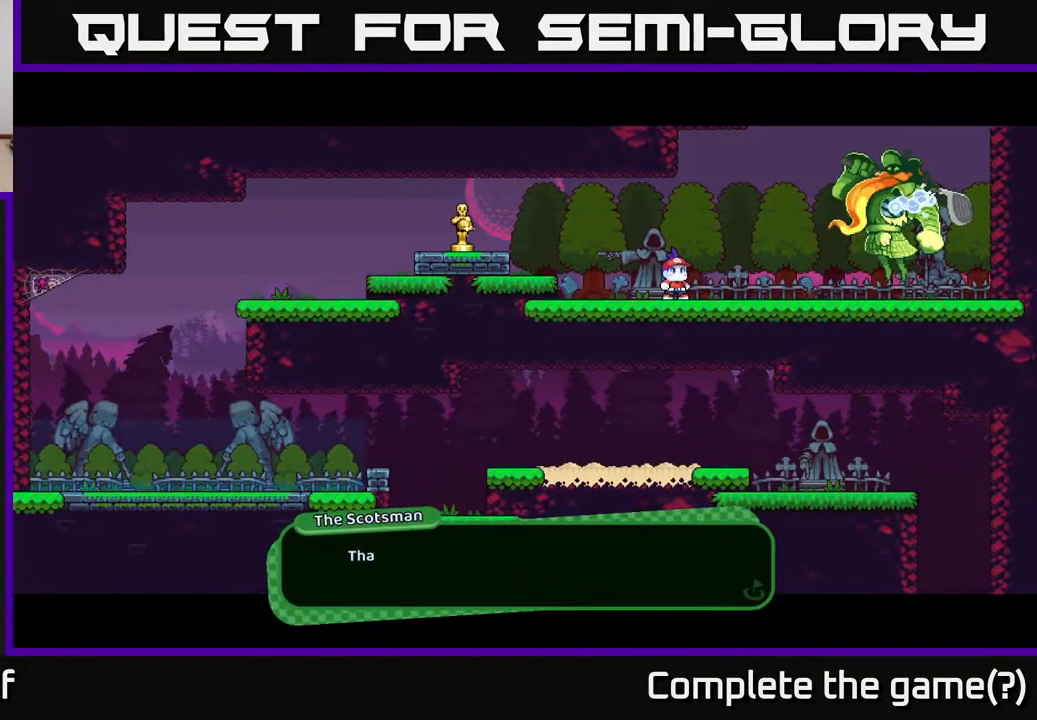
{"buttons": ["A"], "left_stick": "center", "right_stick": "center", "events": [[433, "A", "down"]]}
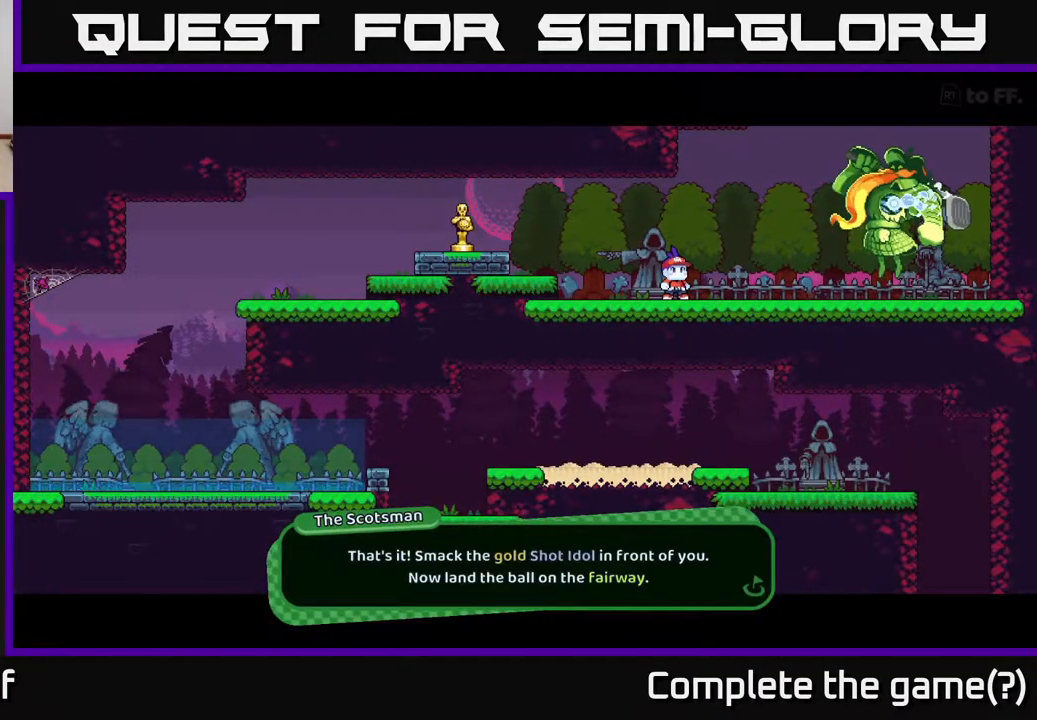
{"buttons": [], "left_stick": "center", "right_stick": "center", "events": [[83, "A", "up"]]}
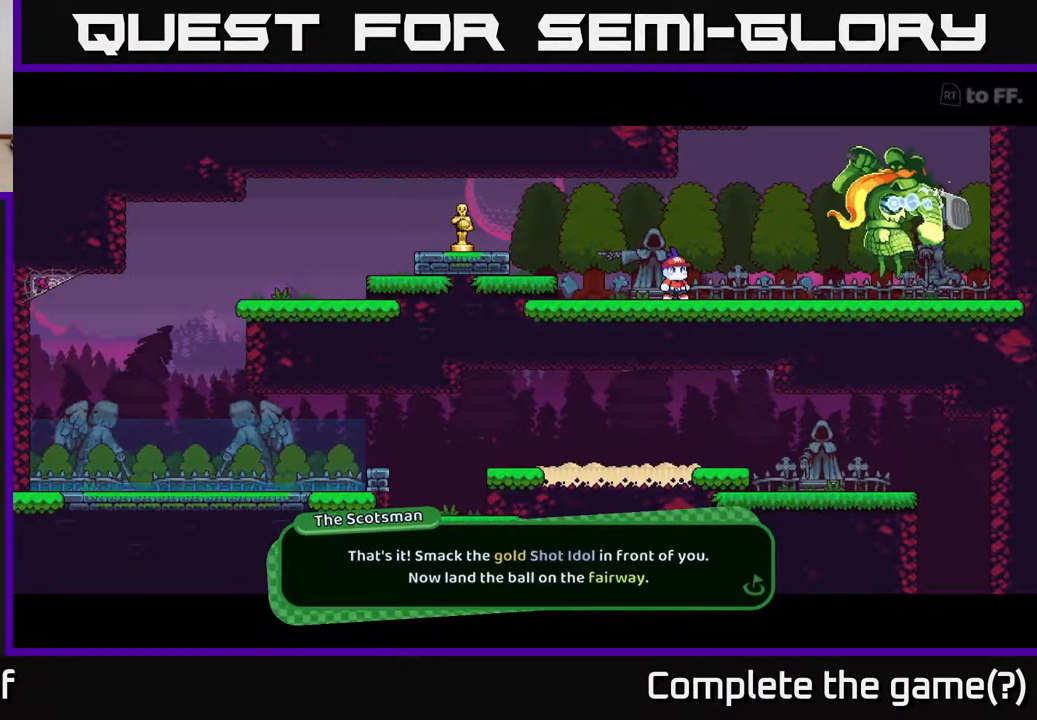
{"buttons": [], "left_stick": "center", "right_stick": "center", "events": []}
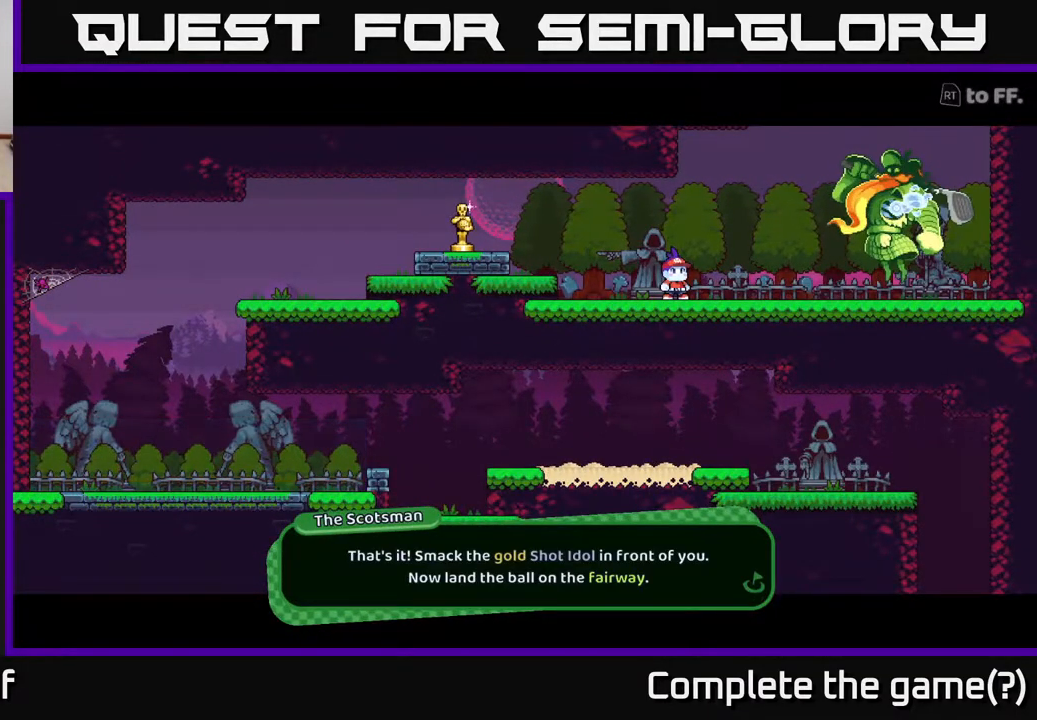
{"buttons": ["A"], "left_stick": "center", "right_stick": "center", "events": [[483, "A", "down"]]}
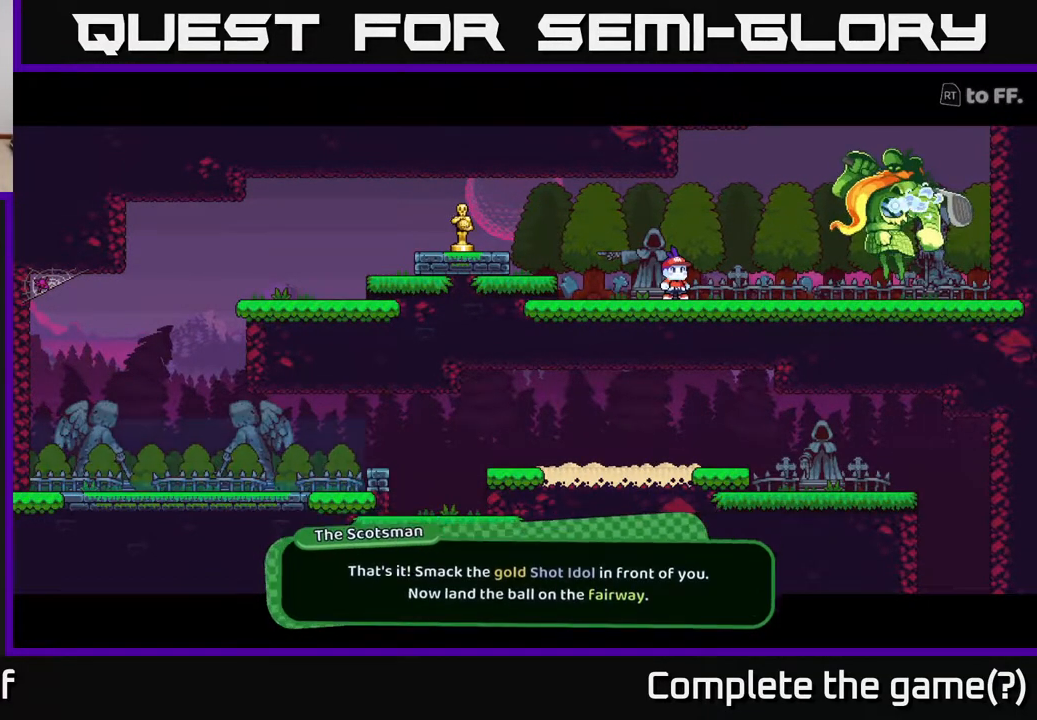
{"buttons": [], "left_stick": "center", "right_stick": "center", "events": [[117, "A", "up"]]}